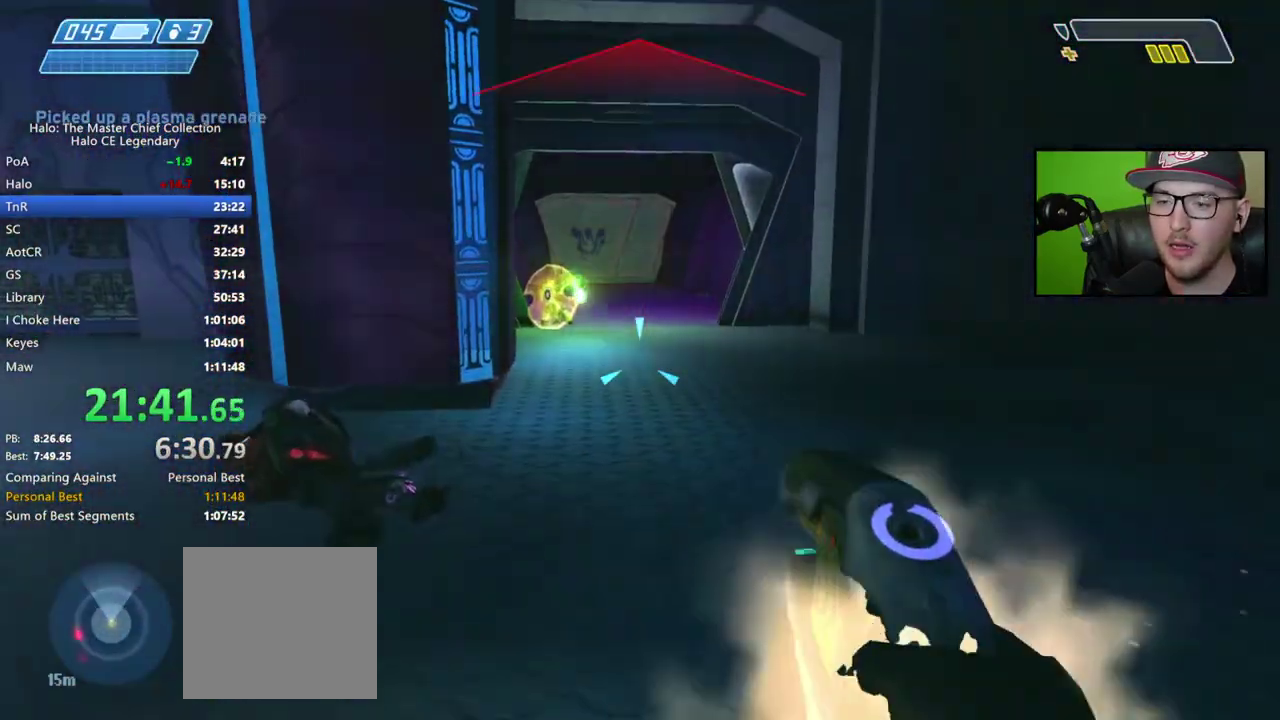
Gameplay with a controller (Xbox layout); each line is a JSON object with the inputs held at the frame after it. "events" lists button and stick changes between this image and that frame as [ms after this image, input, new state], when the widget could be followed in between. Not read: left_stick.
{"buttons": [], "right_stick": "left", "events": [[50, "L2", "up"], [50, "right_stick", "up"], [100, "right_stick", "center"], [267, "right_stick", "left"]]}
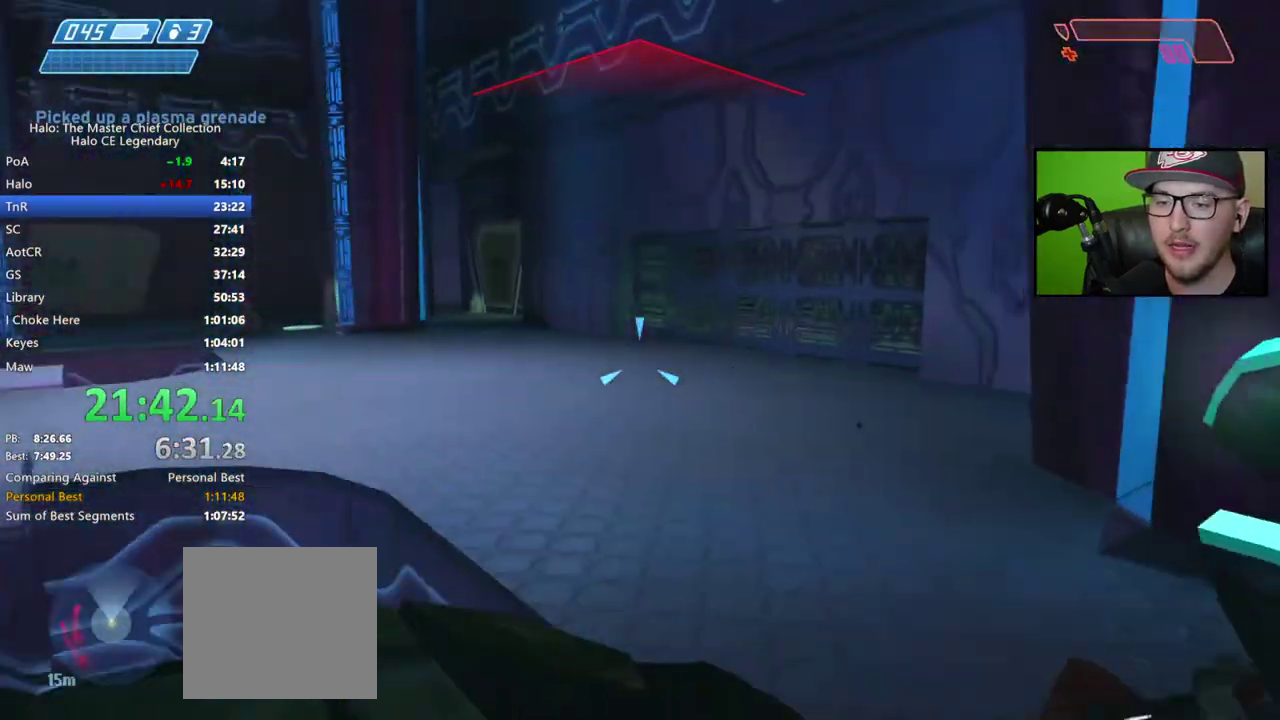
{"buttons": [], "right_stick": "center", "events": [[67, "right_stick", "center"], [183, "A", "down"], [250, "A", "up"]]}
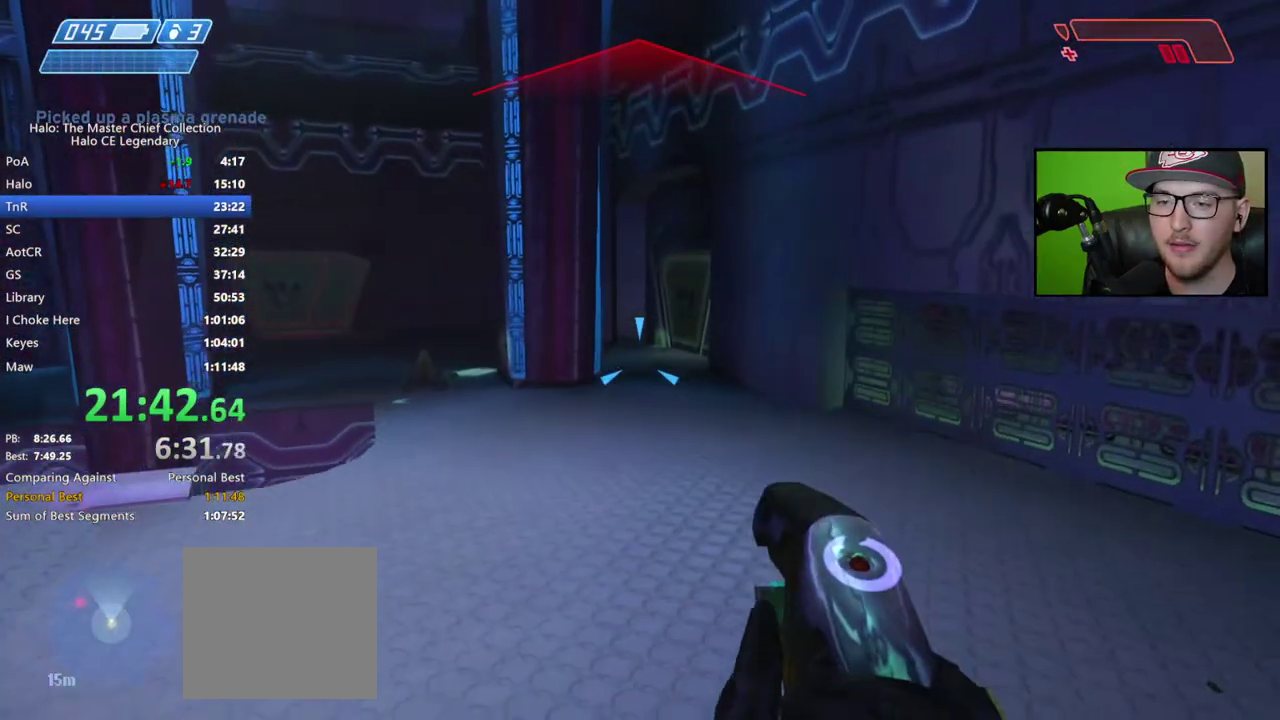
{"buttons": [], "right_stick": "left", "events": [[150, "right_stick", "left"], [300, "right_stick", "center"], [467, "right_stick", "left"]]}
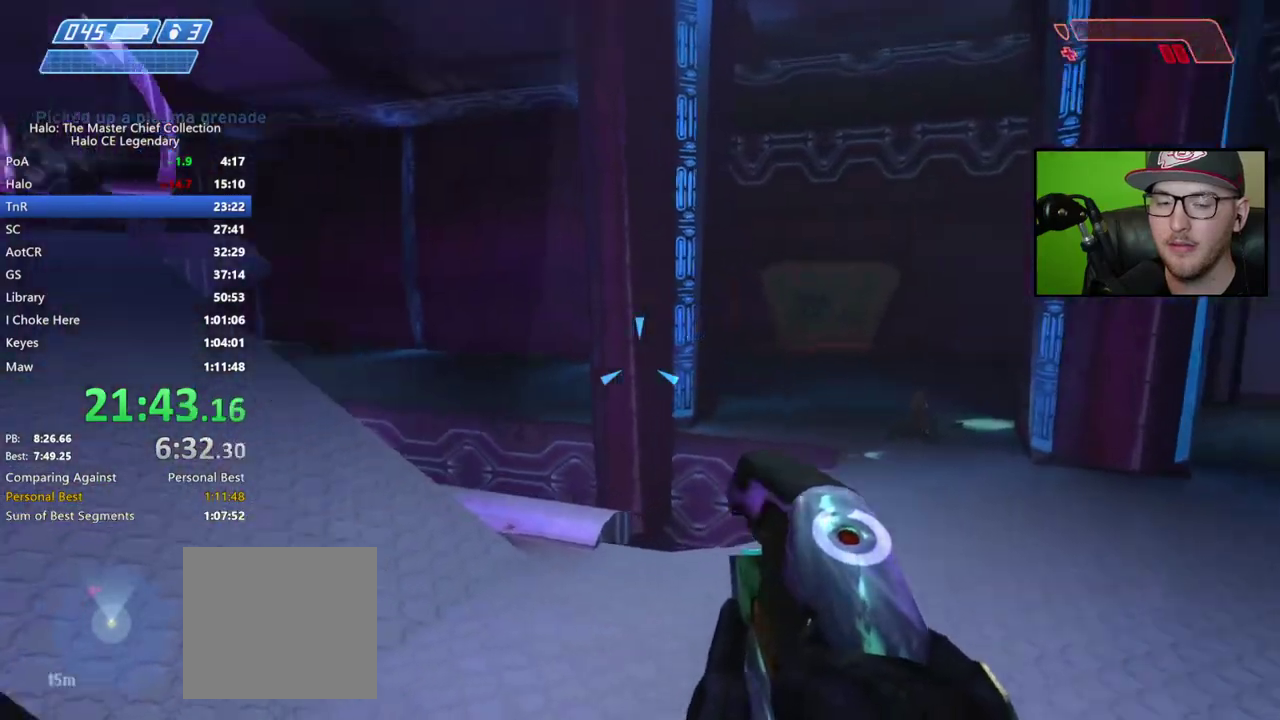
{"buttons": [], "right_stick": "left", "events": [[67, "right_stick", "center"], [150, "Y", "down"], [217, "Y", "up"], [383, "right_stick", "left"]]}
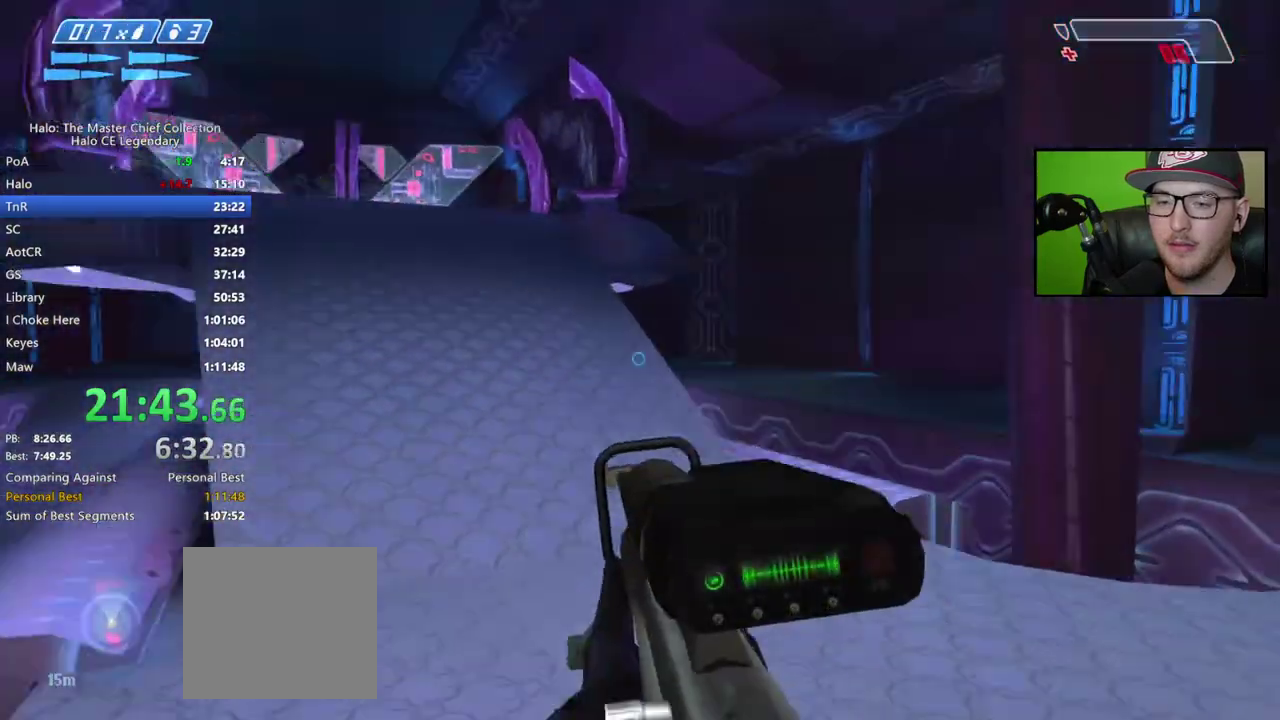
{"buttons": [], "right_stick": "center", "events": [[50, "right_stick", "center"], [183, "right_stick", "up"], [250, "right_stick", "center"]]}
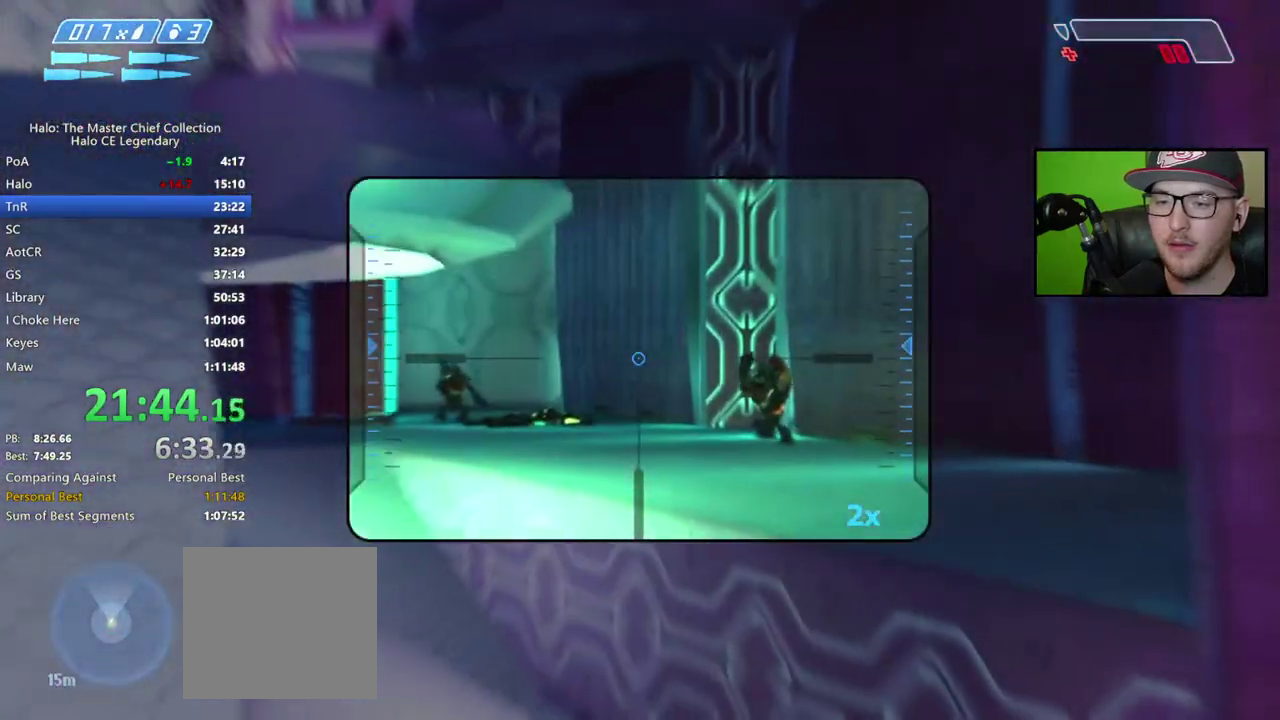
{"buttons": [], "right_stick": "left", "events": [[233, "right_stick", "down-right"], [283, "R2", "down"], [317, "right_stick", "down-left"], [383, "R2", "up"], [450, "right_stick", "left"]]}
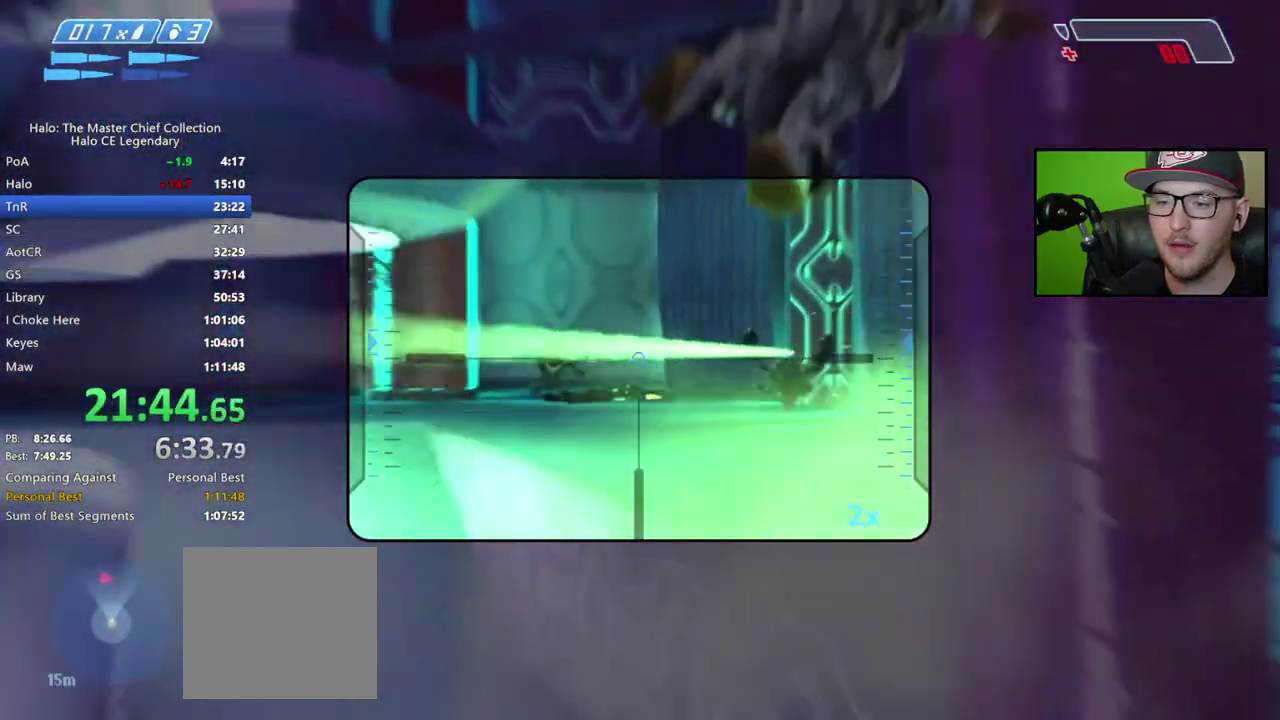
{"buttons": [], "right_stick": "center", "events": [[117, "right_stick", "center"], [333, "R2", "down"], [450, "R2", "up"]]}
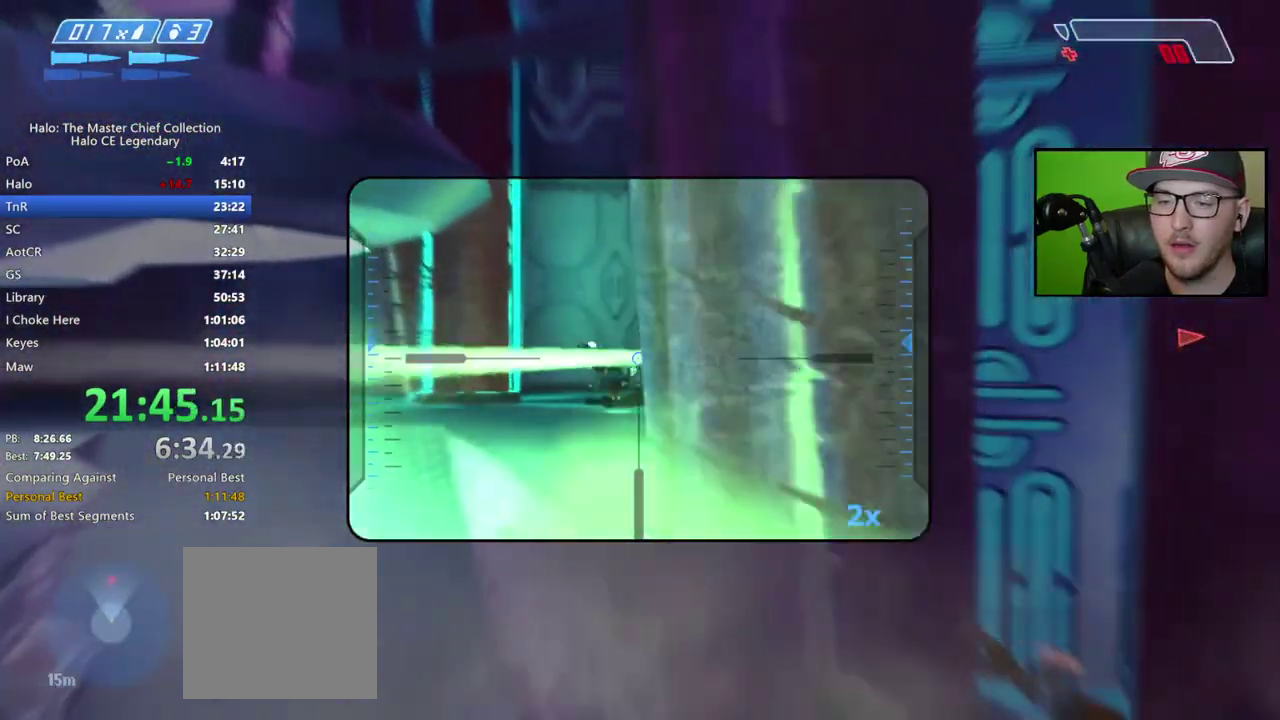
{"buttons": [], "right_stick": "right", "events": [[417, "right_stick", "right"]]}
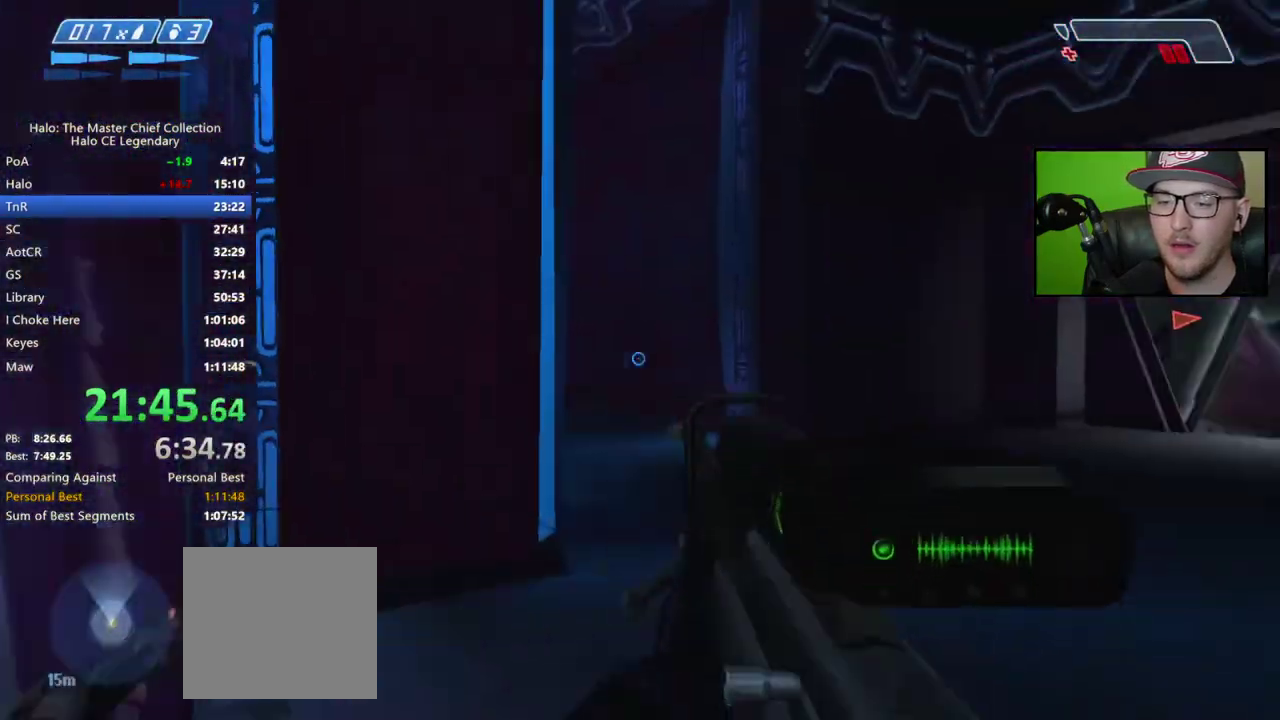
{"buttons": [], "right_stick": "right"}
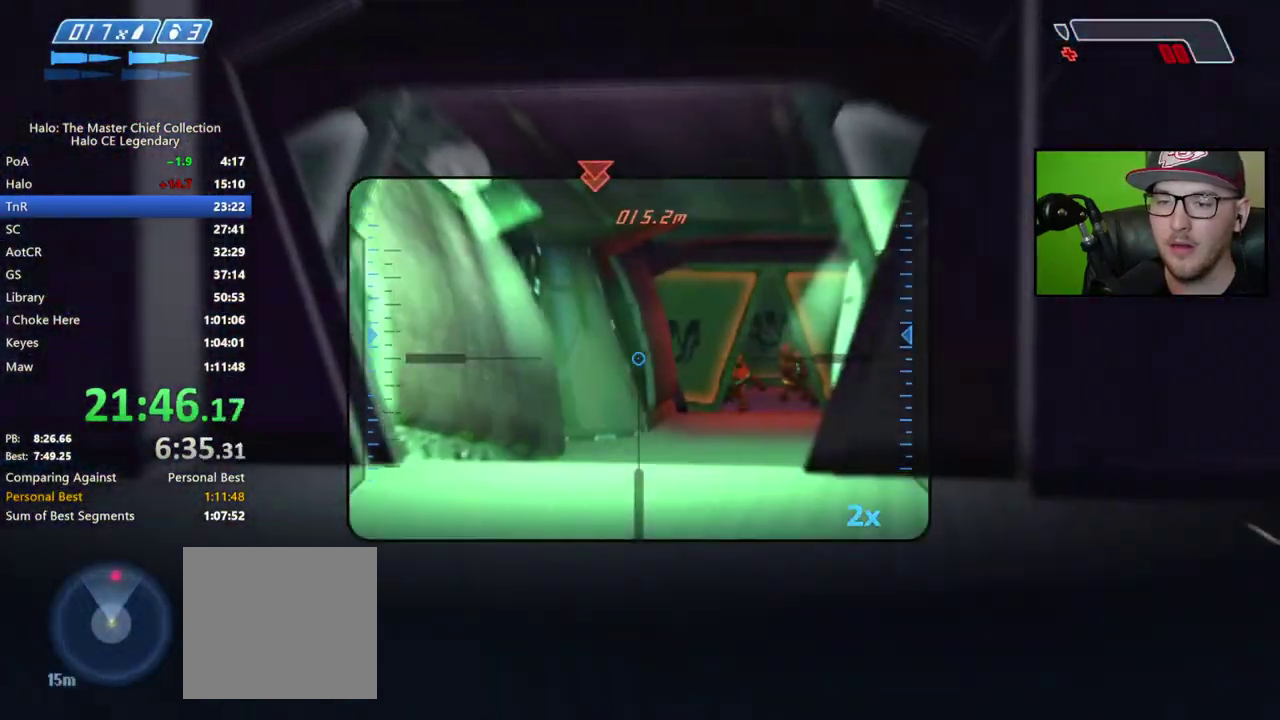
{"buttons": [], "right_stick": "down"}
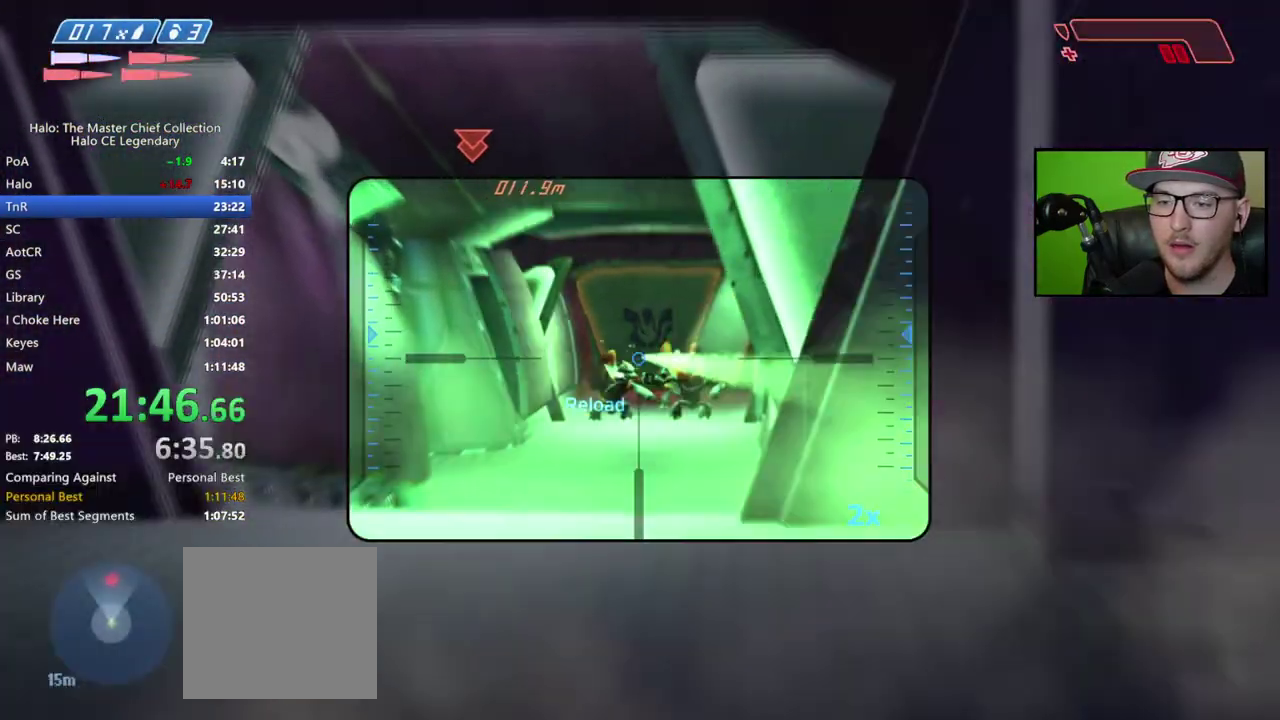
{"buttons": [], "right_stick": "center"}
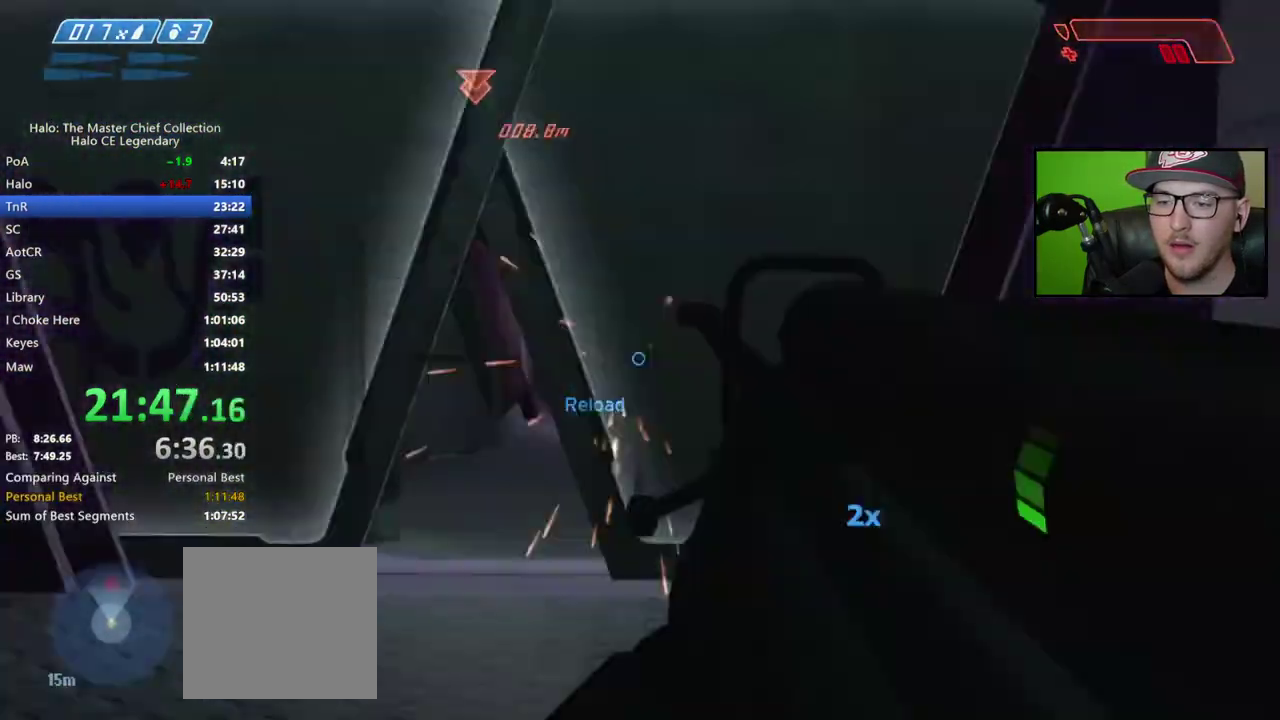
{"buttons": [], "right_stick": "center", "events": [[67, "X", "down"], [133, "X", "up"], [200, "X", "down"], [283, "X", "up"], [333, "Y", "down"], [417, "Y", "up"]]}
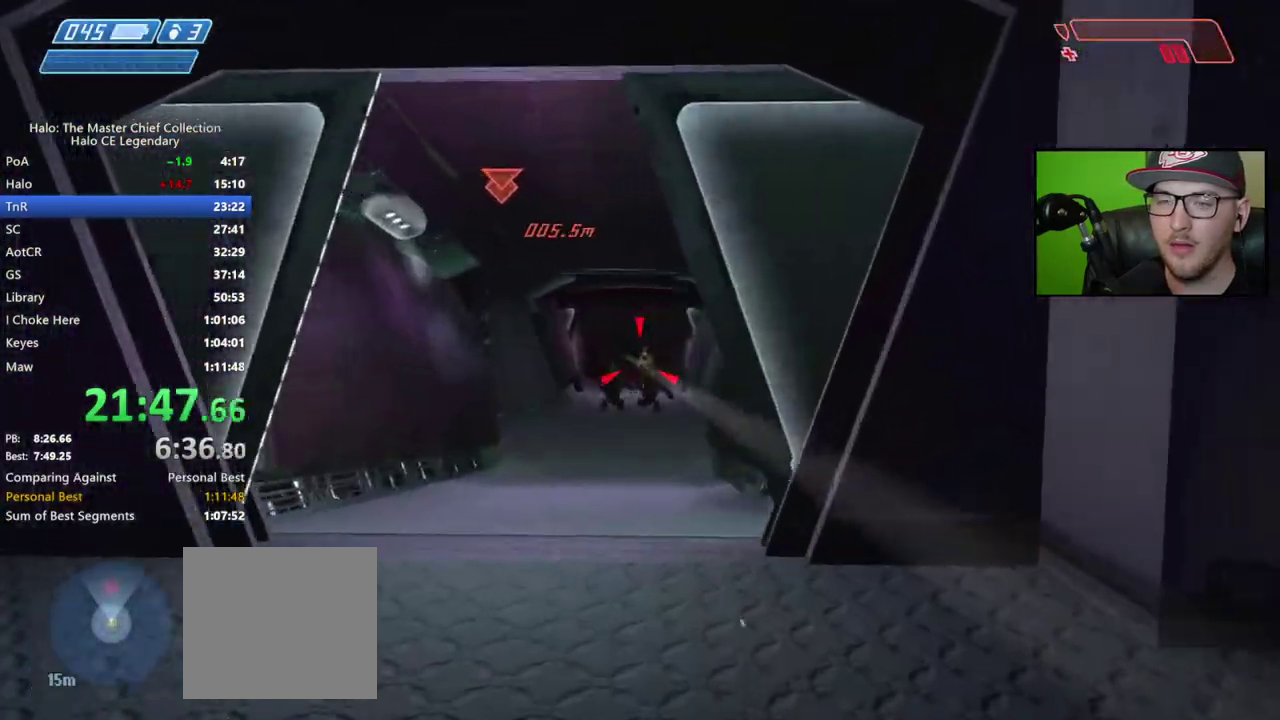
{"buttons": [], "right_stick": "center", "events": [[67, "right_stick", "down"], [133, "right_stick", "center"], [217, "L2", "down"], [350, "L2", "up"]]}
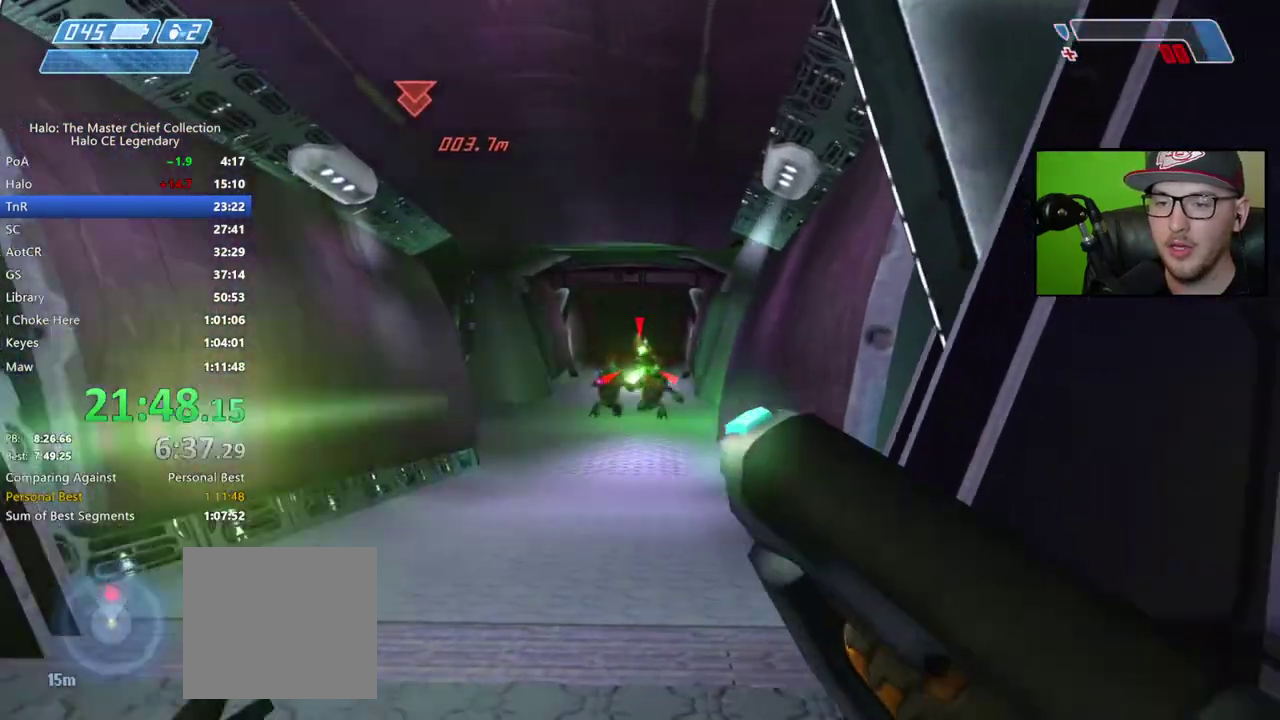
{"buttons": [], "right_stick": "down-left"}
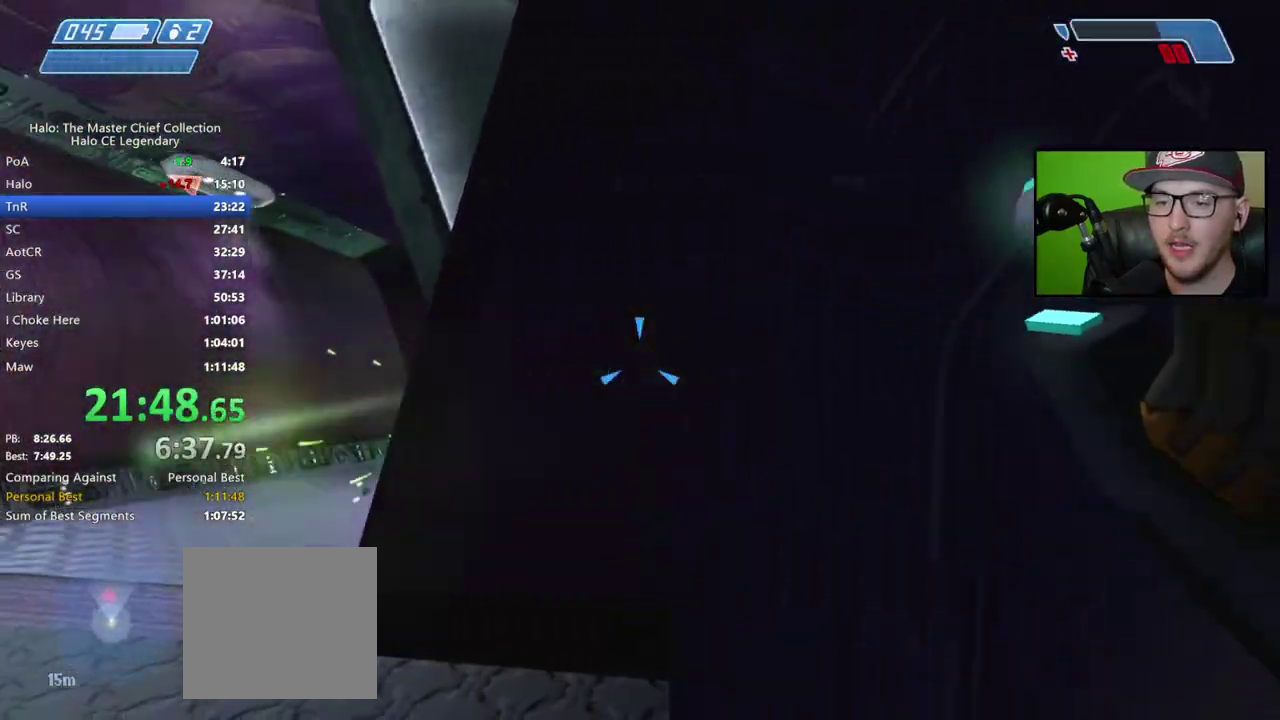
{"buttons": [], "right_stick": "center"}
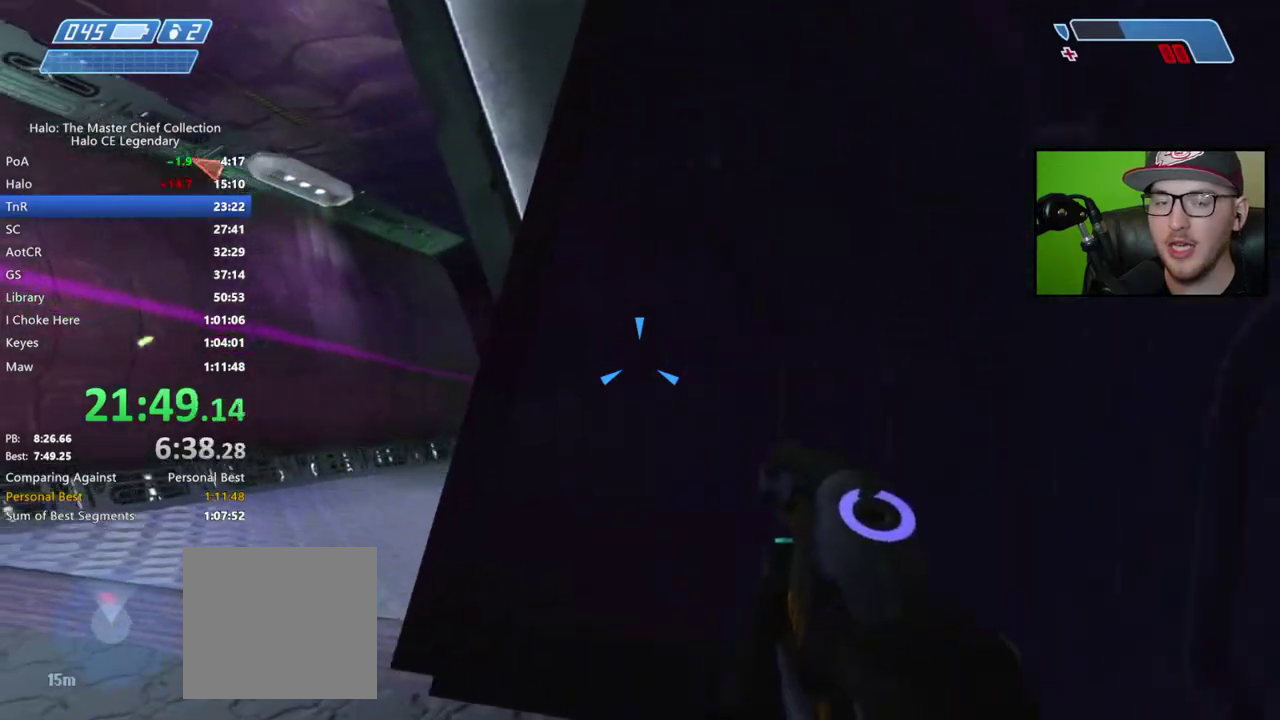
{"buttons": [], "right_stick": "down", "events": [[333, "right_stick", "down-right"], [467, "right_stick", "down"]]}
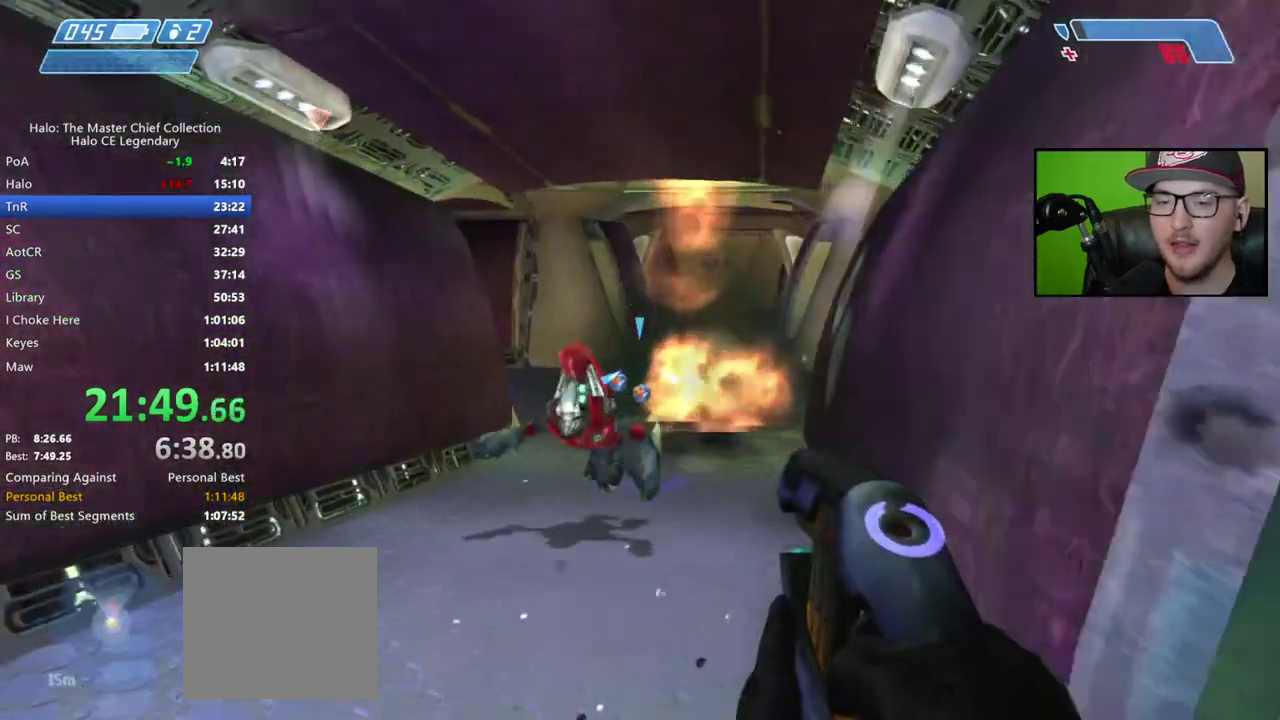
{"buttons": ["R2"], "right_stick": "up", "events": [[100, "R2", "down"], [100, "right_stick", "center"], [183, "R2", "up"], [183, "right_stick", "up-right"], [317, "R2", "down"], [367, "right_stick", "center"], [400, "R2", "up"], [467, "right_stick", "up"], [483, "R2", "down"]]}
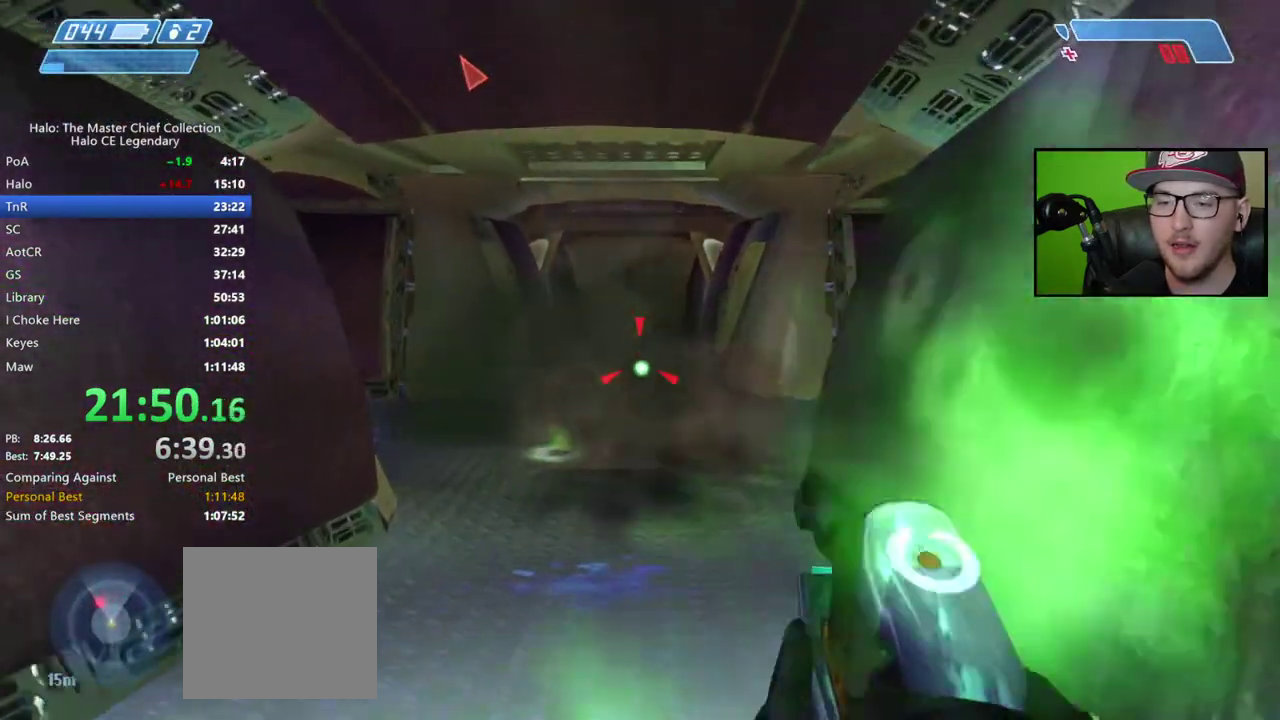
{"buttons": [], "right_stick": "center", "events": [[33, "R2", "up"], [33, "right_stick", "center"], [133, "R2", "down"], [150, "right_stick", "up"], [183, "R2", "up"], [200, "right_stick", "center"], [283, "R2", "down"], [350, "R2", "up"], [433, "R2", "down"], [500, "R2", "up"]]}
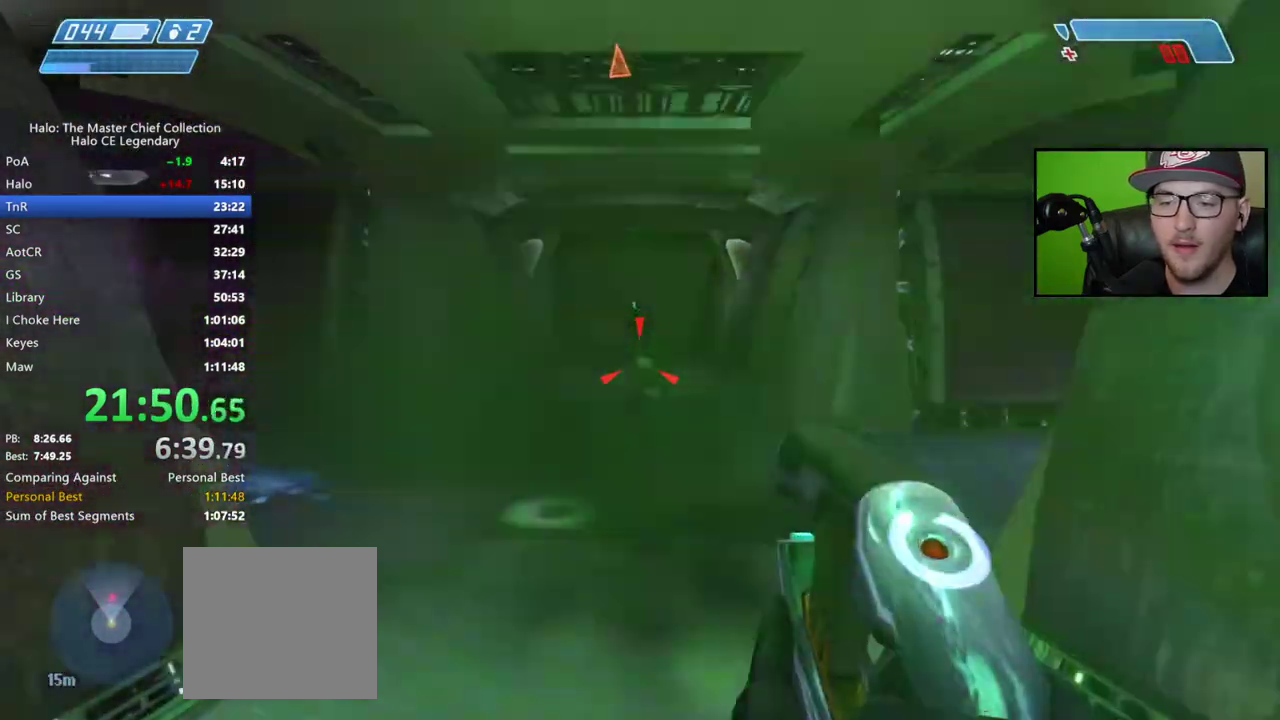
{"buttons": [], "right_stick": "left", "events": [[233, "R2", "down"], [283, "R2", "up"], [367, "right_stick", "left"]]}
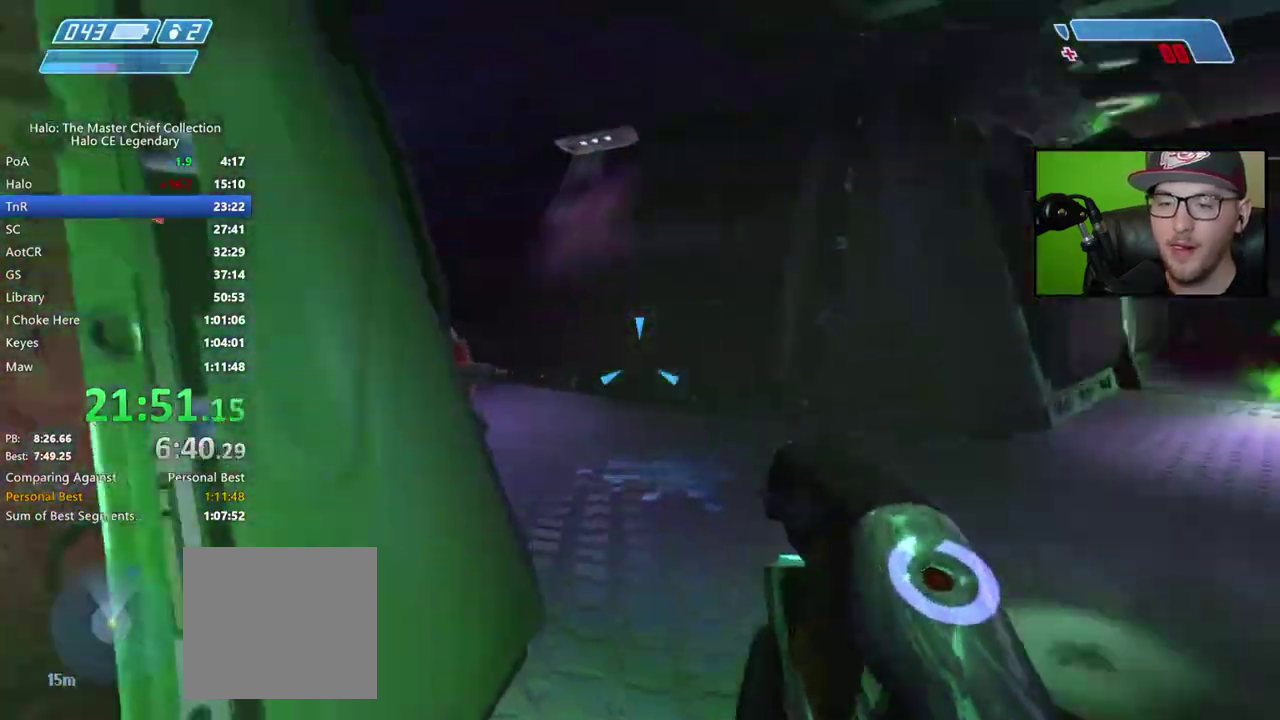
{"buttons": ["R2"], "right_stick": "left", "events": [[67, "right_stick", "center"], [267, "right_stick", "left"], [317, "R2", "down"], [367, "R2", "up"], [467, "R2", "down"]]}
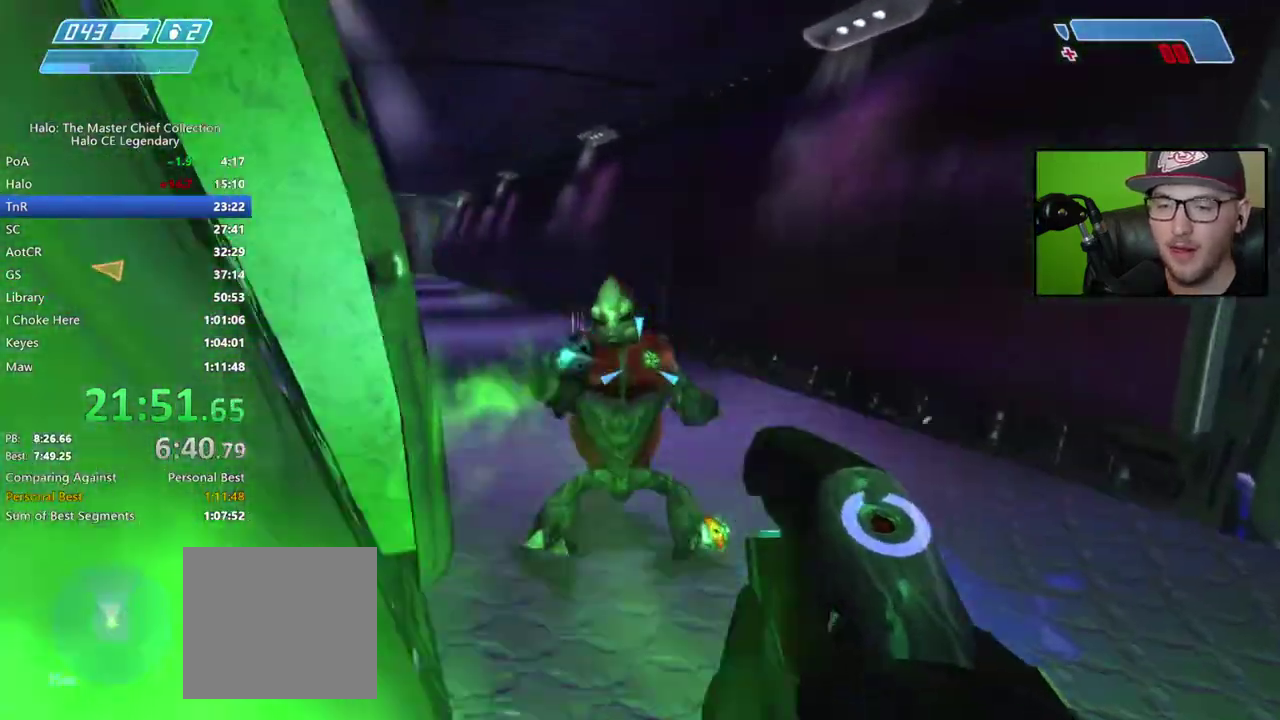
{"buttons": [], "right_stick": "up-left"}
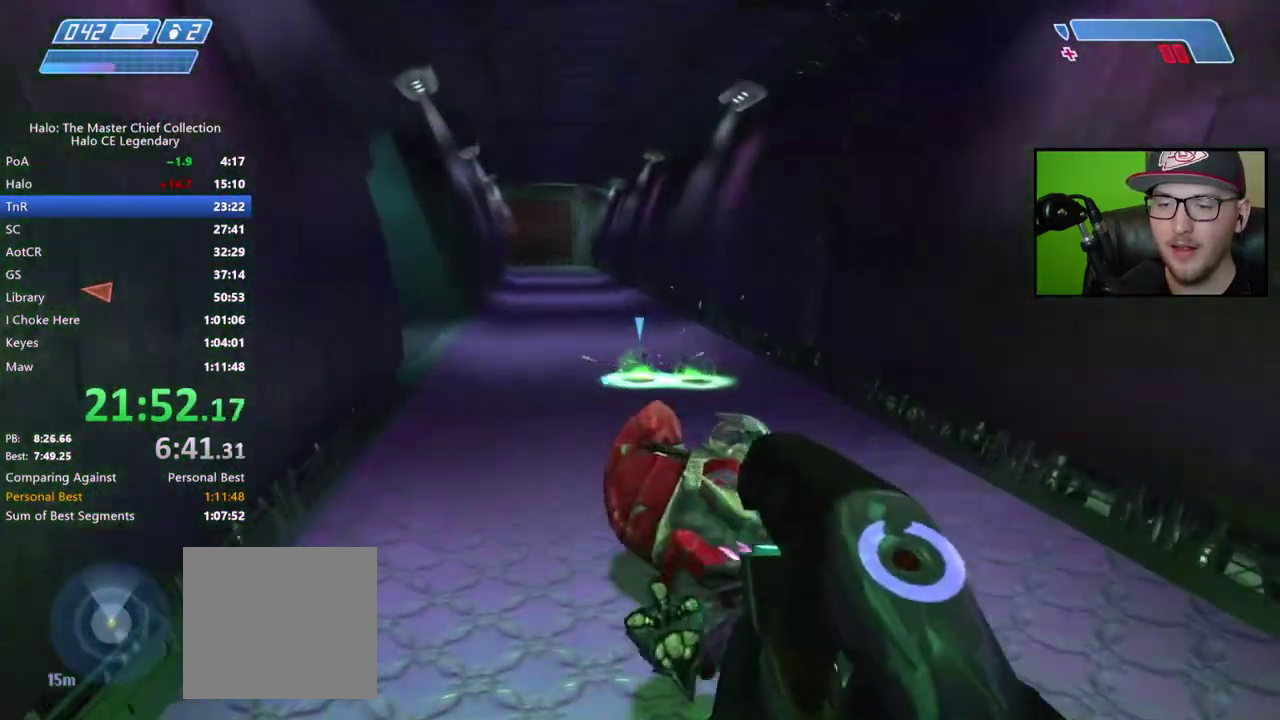
{"buttons": [], "right_stick": "up-left"}
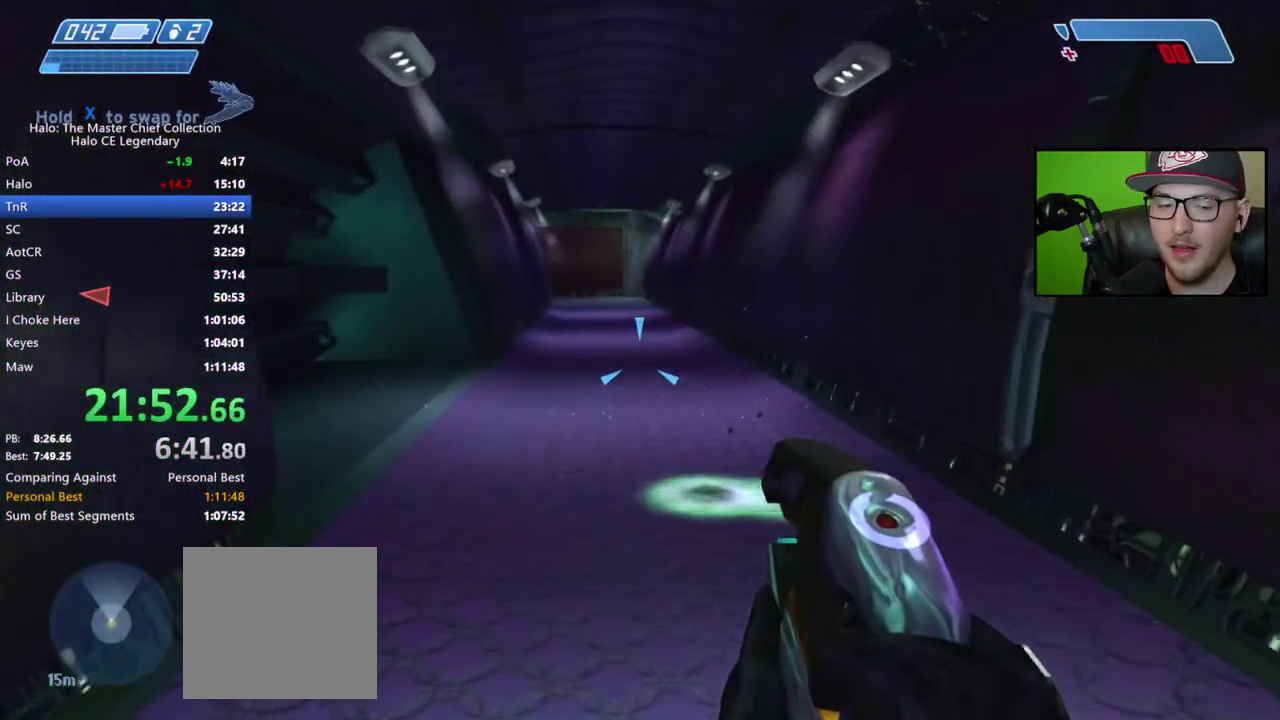
{"buttons": [], "right_stick": "up-left", "events": []}
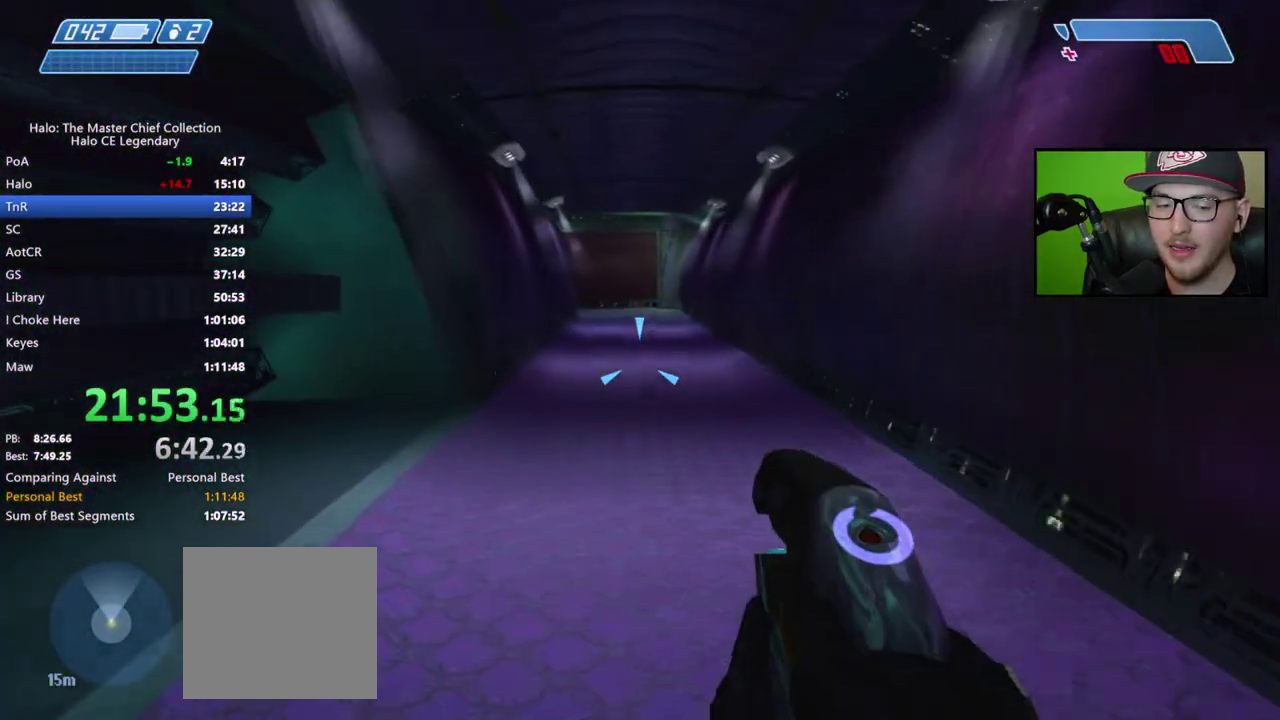
{"buttons": [], "right_stick": "center", "events": [[283, "right_stick", "center"], [417, "Y", "down"], [500, "Y", "up"]]}
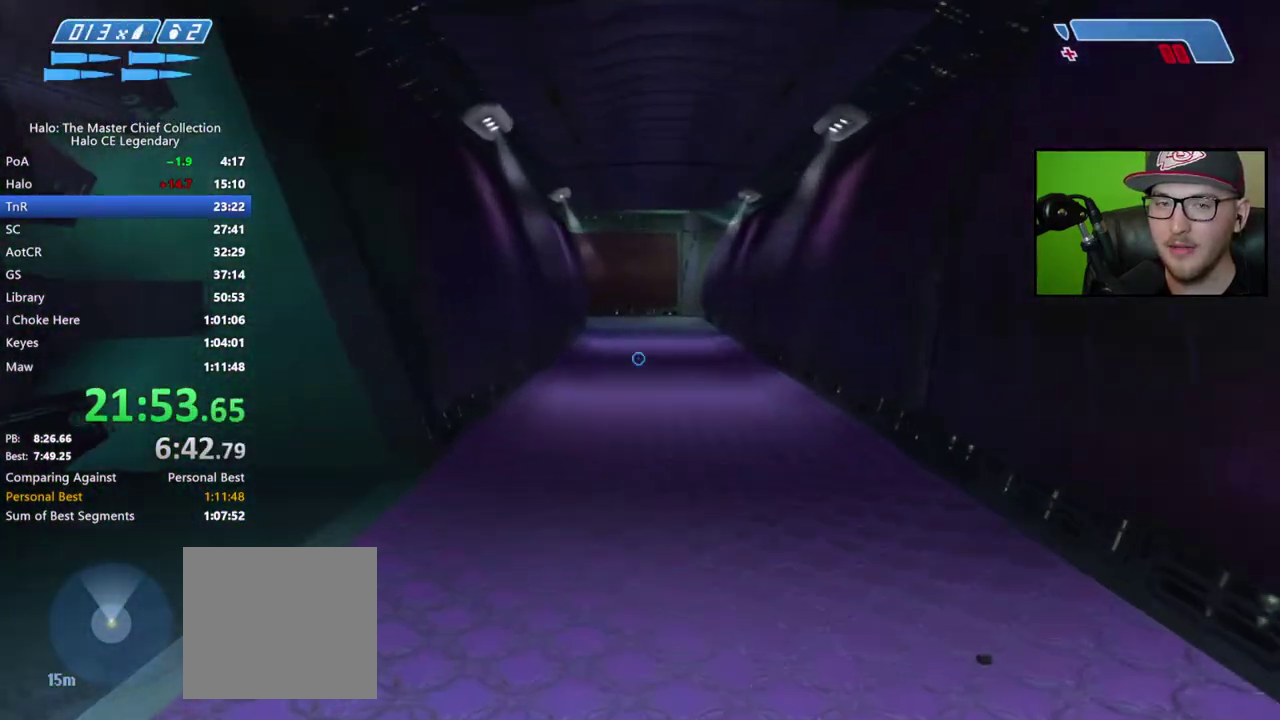
{"buttons": [], "right_stick": "center", "events": [[133, "B", "down"], [217, "B", "up"]]}
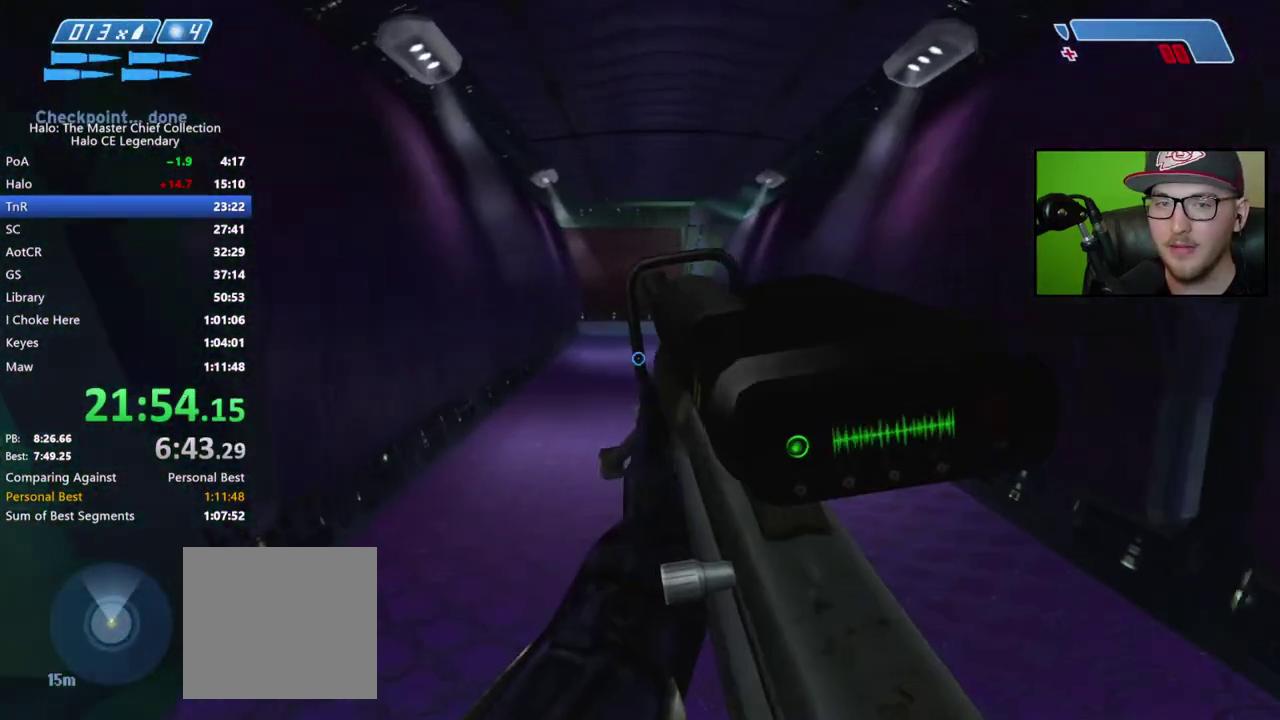
{"buttons": [], "right_stick": "center", "events": []}
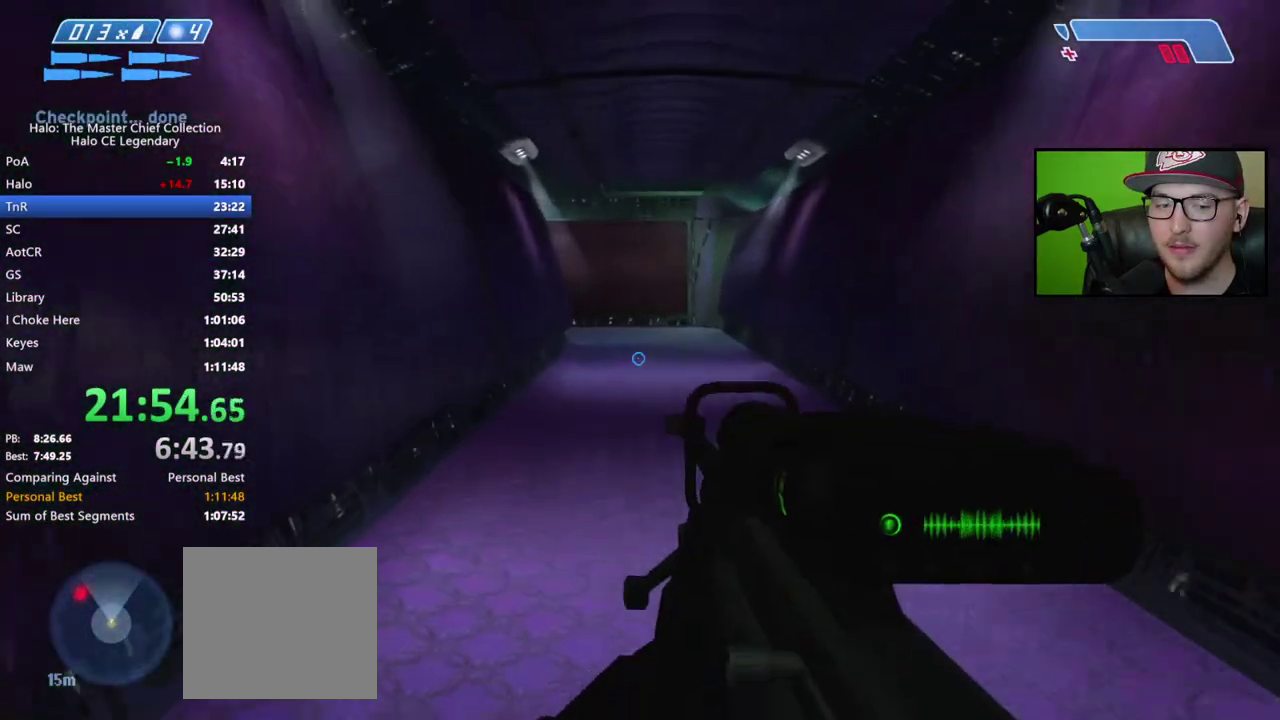
{"buttons": ["B"], "right_stick": "center", "events": [[417, "B", "down"]]}
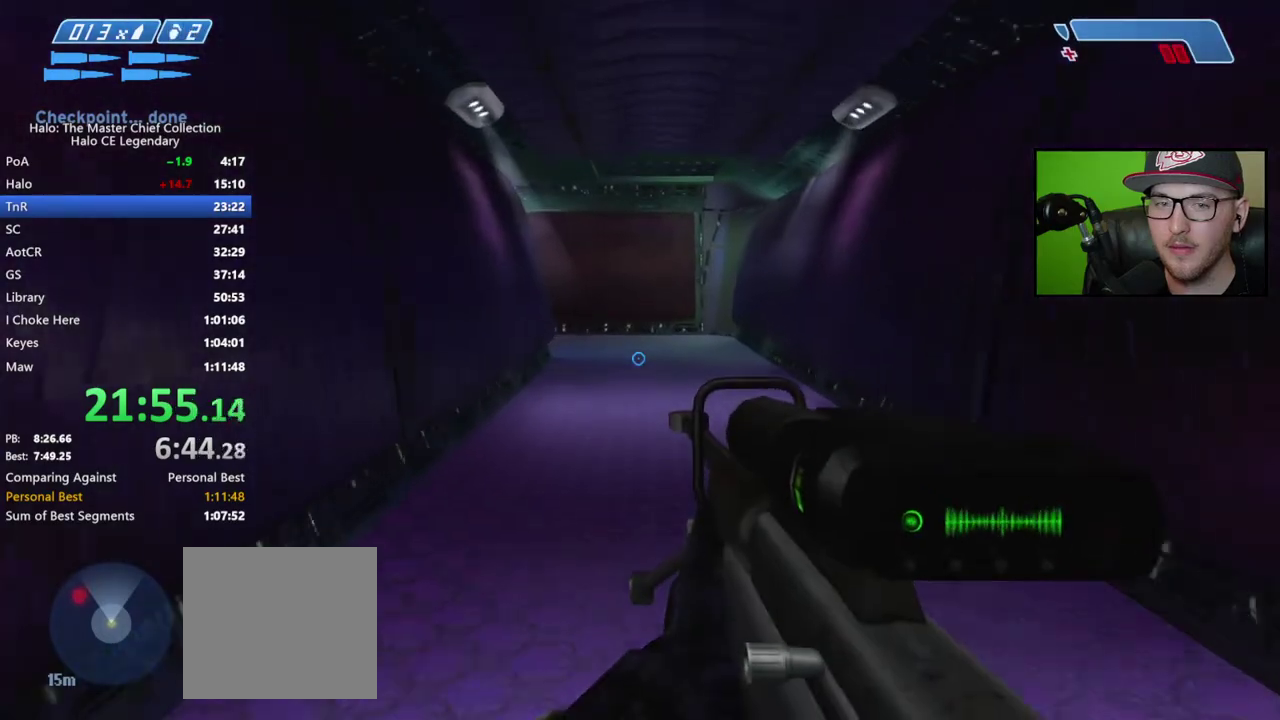
{"buttons": [], "right_stick": "center", "events": [[50, "B", "up"], [283, "B", "down"], [367, "B", "up"]]}
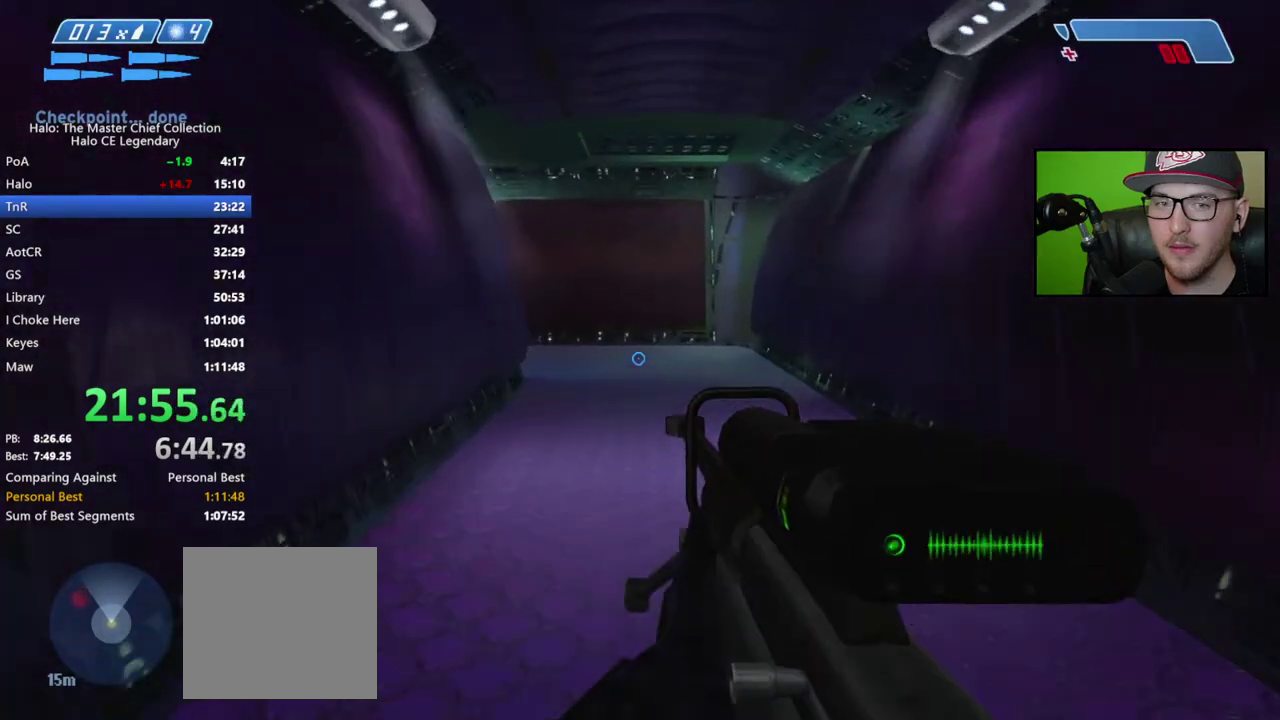
{"buttons": [], "right_stick": "center", "events": []}
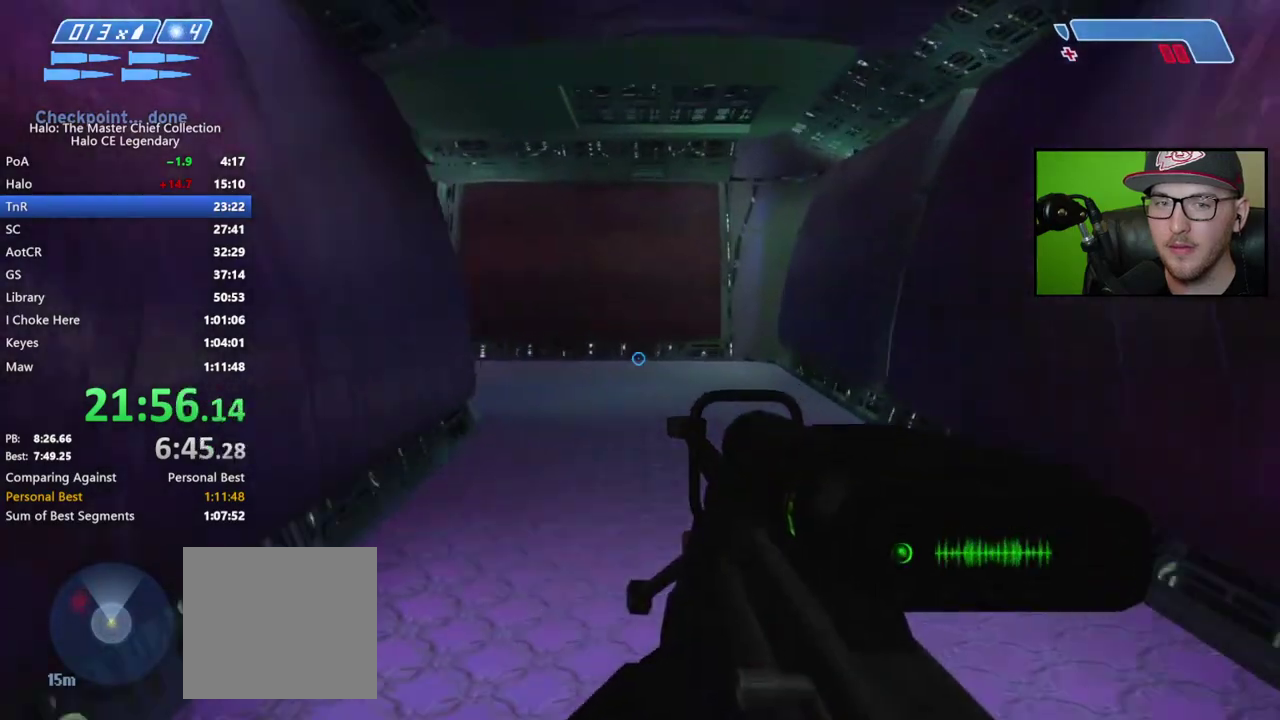
{"buttons": [], "right_stick": "center", "events": []}
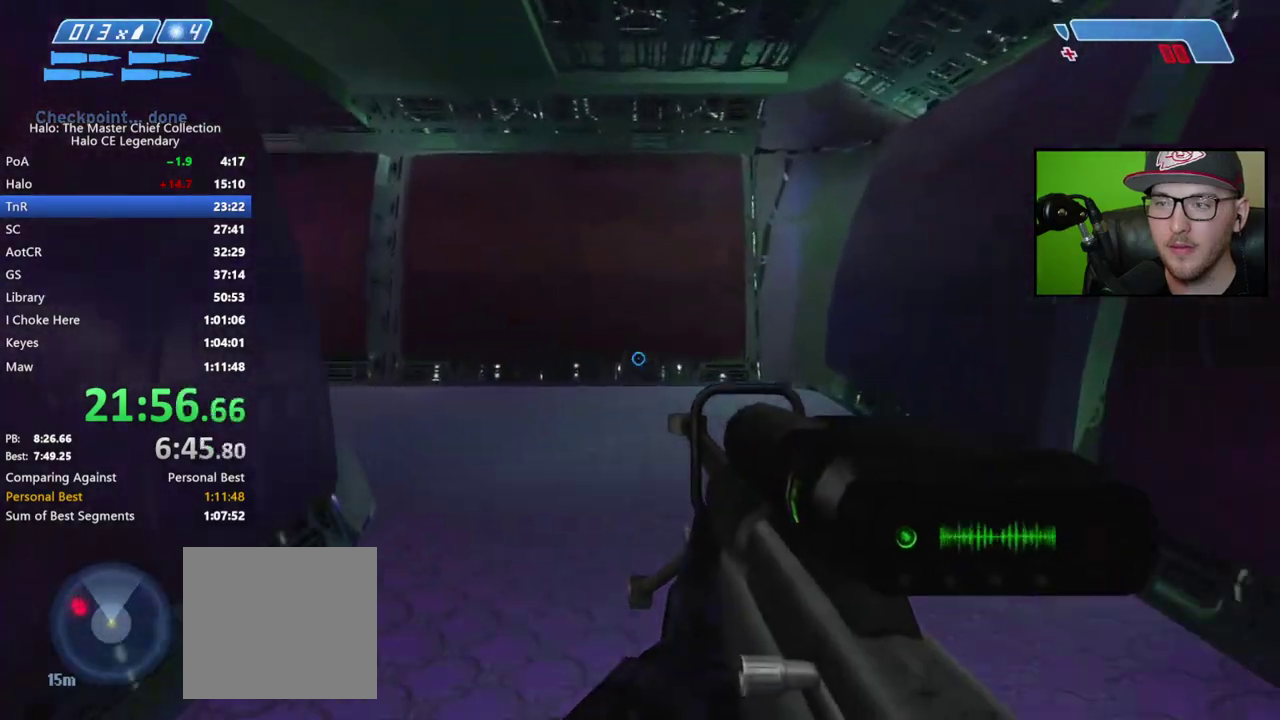
{"buttons": [], "right_stick": "center", "events": [[183, "right_stick", "left"], [350, "right_stick", "center"]]}